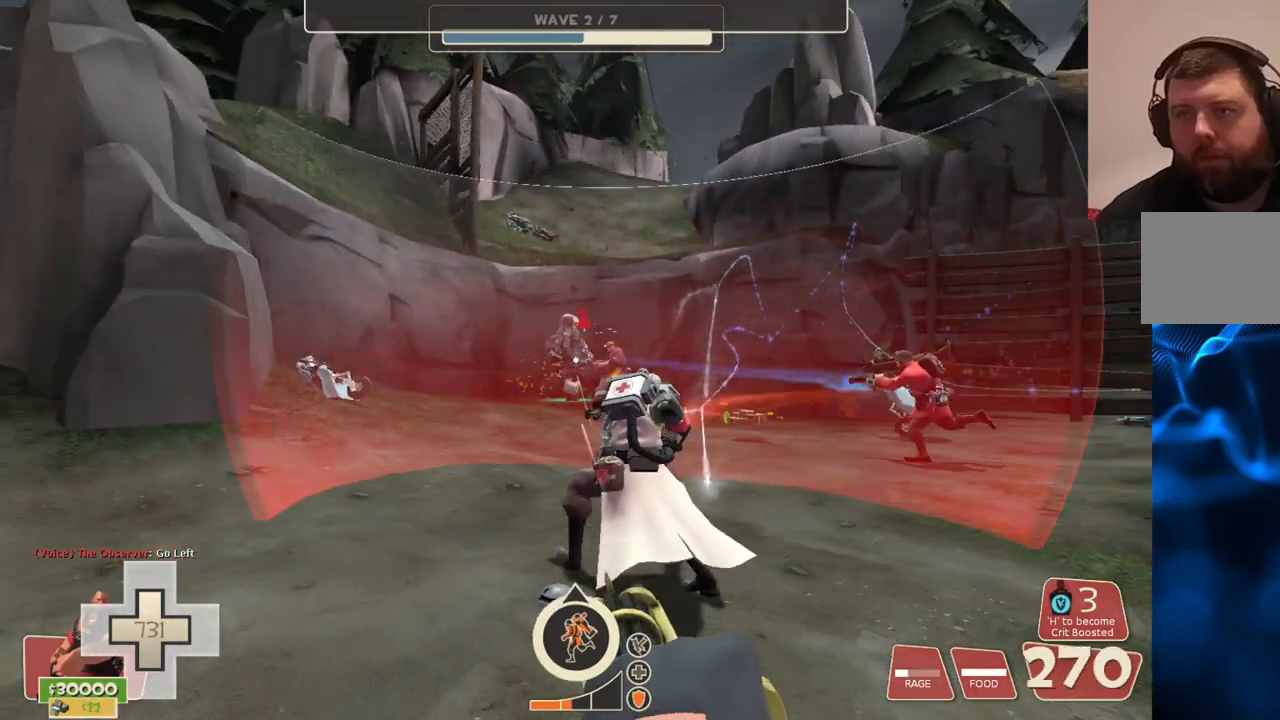
Gameplay with a controller (PlayStation layout); each line is a JSON object with the inputs held at the frame after it. "events" lists button and stick changes between this image and that frame as [ms after this image, input, new state], when the widget could be followed in between.
{"buttons": ["L2", "R2"], "left_stick": "center", "right_stick": "center", "events": []}
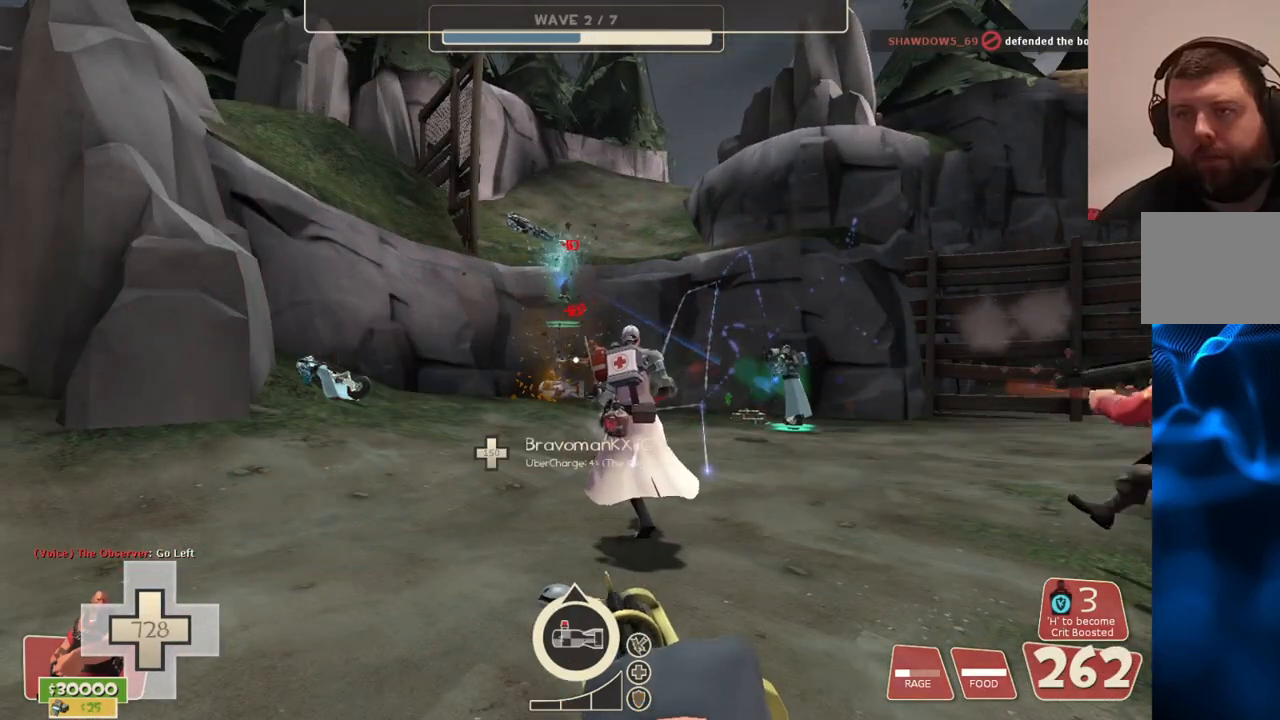
{"buttons": ["L2", "R2"], "left_stick": "center", "right_stick": "right", "events": [[467, "right_stick", "right"]]}
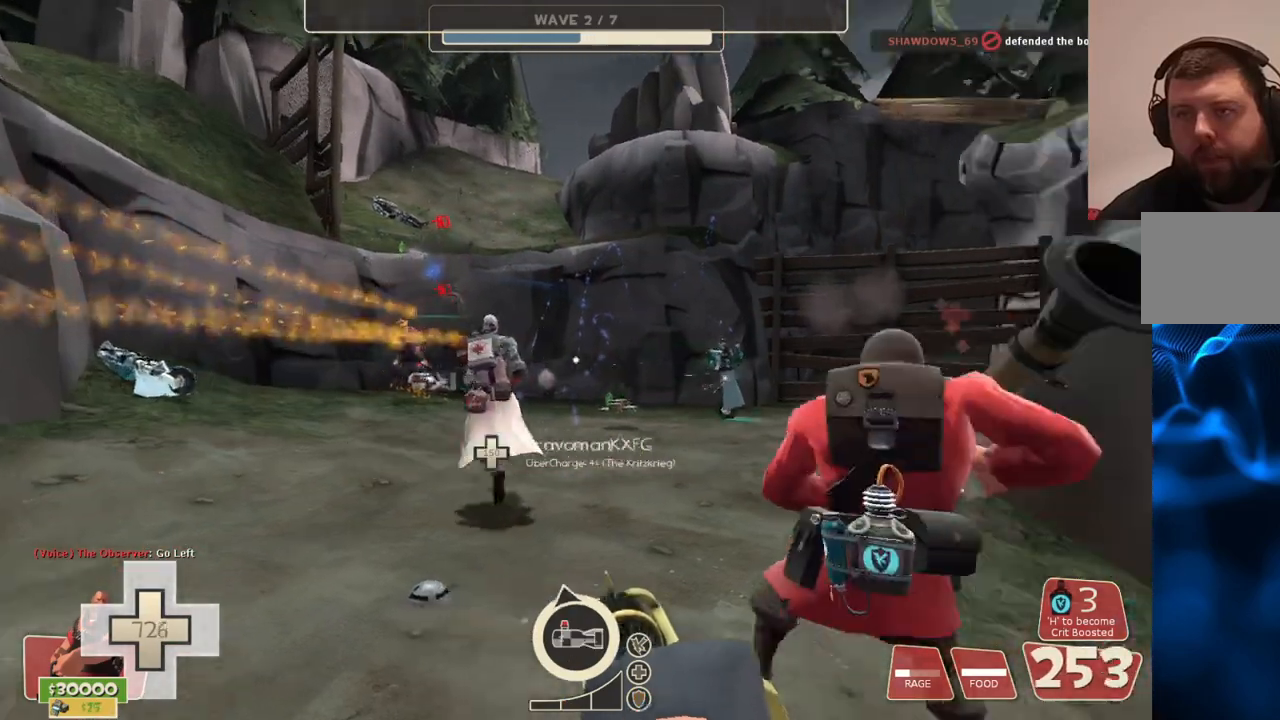
{"buttons": ["L2", "R2"], "left_stick": "center", "right_stick": "center", "events": [[350, "right_stick", "center"]]}
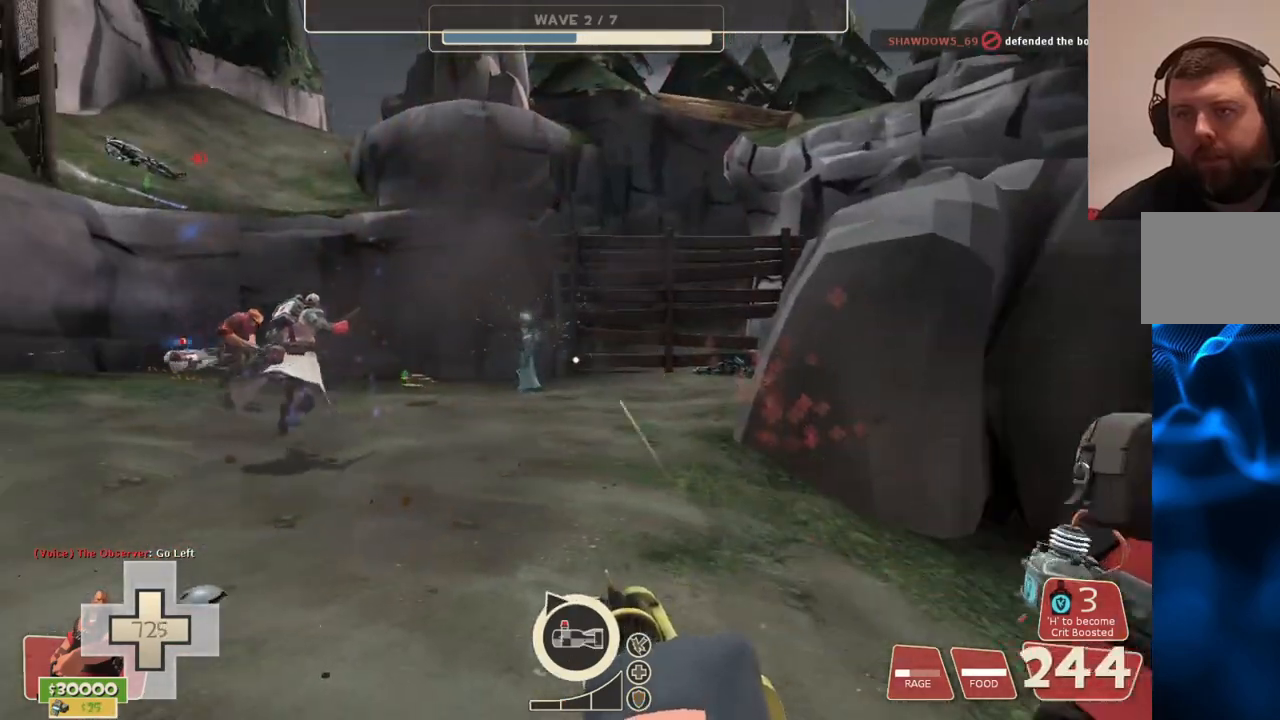
{"buttons": ["L2", "R2"], "left_stick": "center", "right_stick": "center", "events": []}
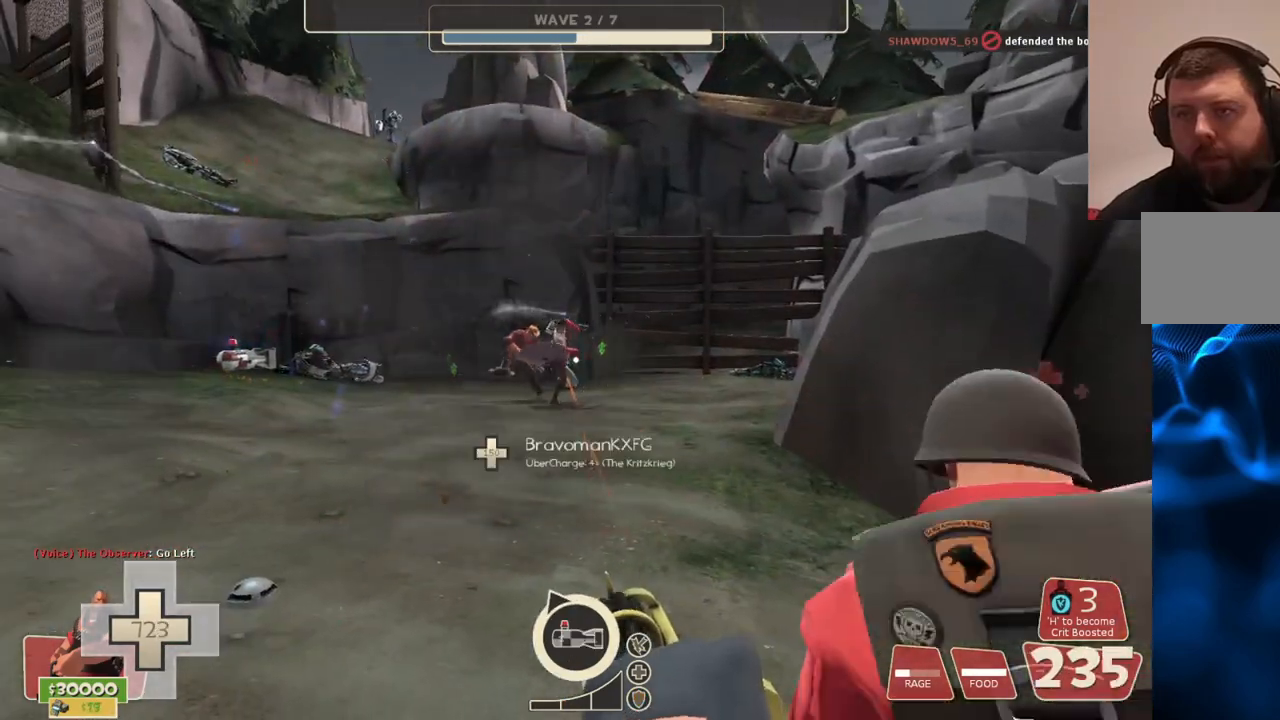
{"buttons": ["L2", "R2"], "left_stick": "center", "right_stick": "right", "events": [[417, "right_stick", "right"]]}
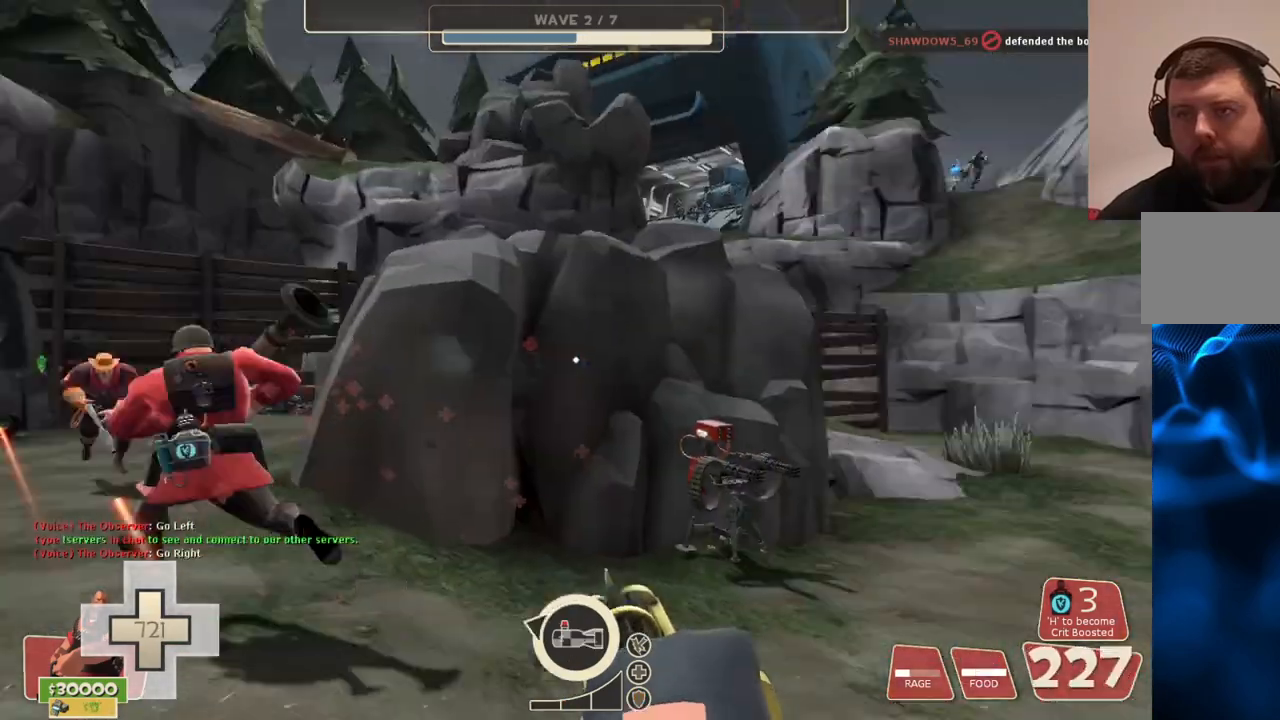
{"buttons": ["L2", "R2"], "left_stick": "center", "right_stick": "center", "events": [[83, "right_stick", "center"]]}
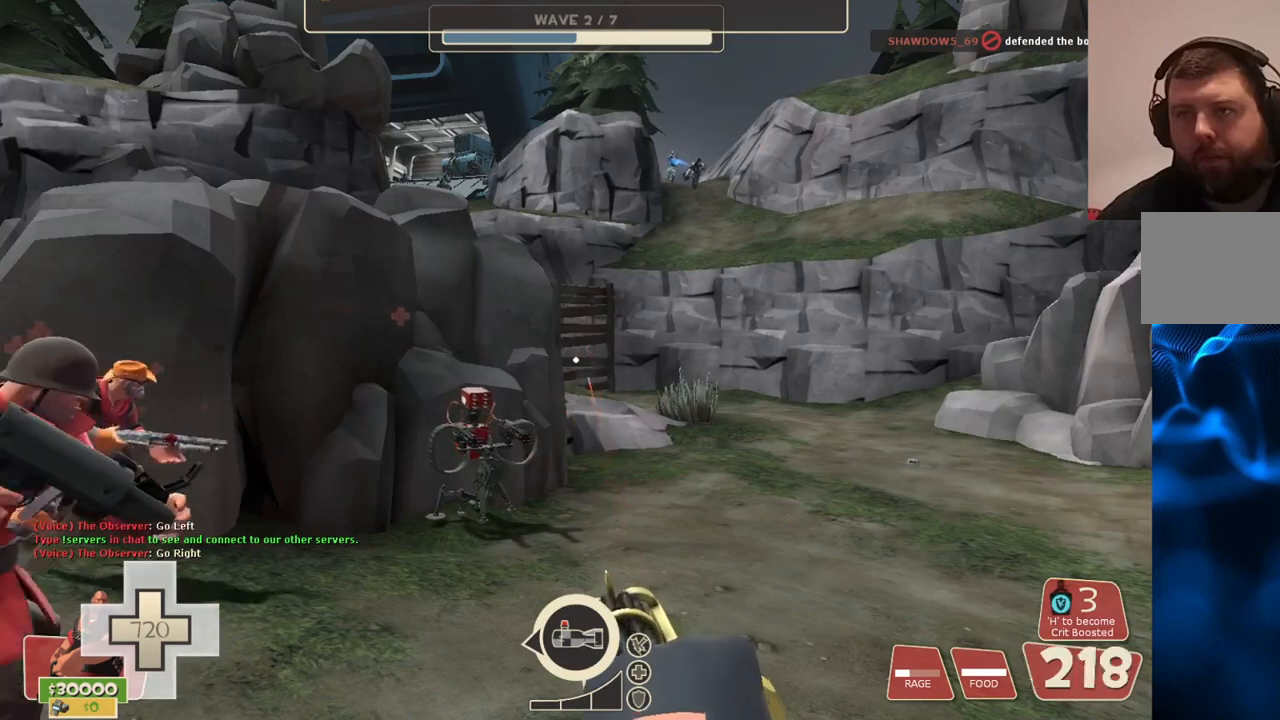
{"buttons": ["L2", "R2"], "left_stick": "center", "right_stick": "center", "events": []}
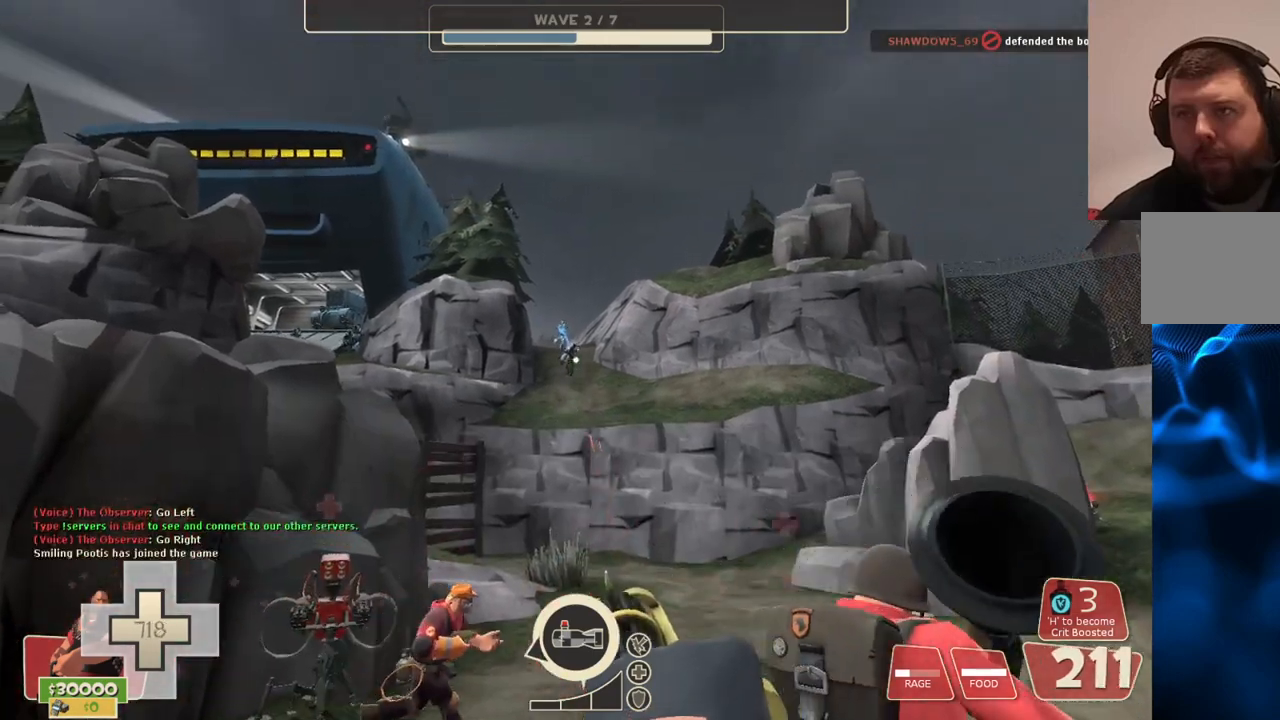
{"buttons": ["L2", "R2"], "left_stick": "center", "right_stick": "center", "events": []}
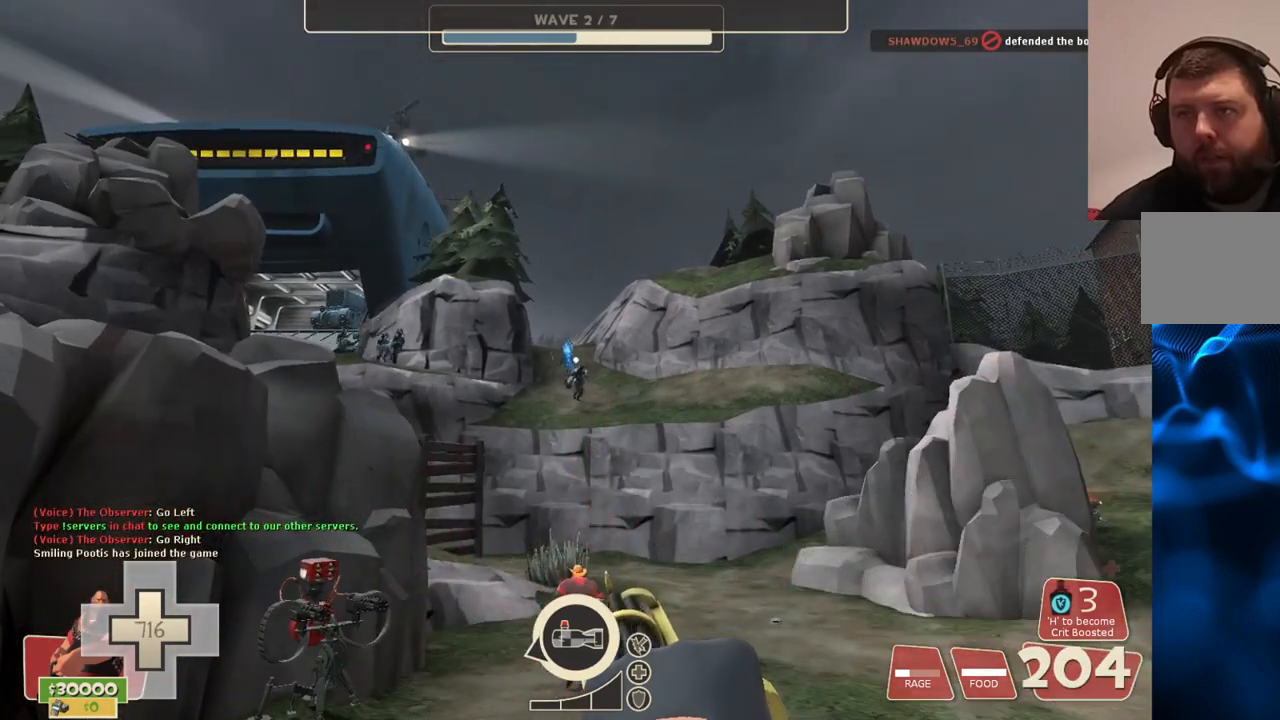
{"buttons": ["L2", "R2"], "left_stick": "center", "right_stick": "center", "events": [[167, "right_stick", "left"], [350, "right_stick", "center"]]}
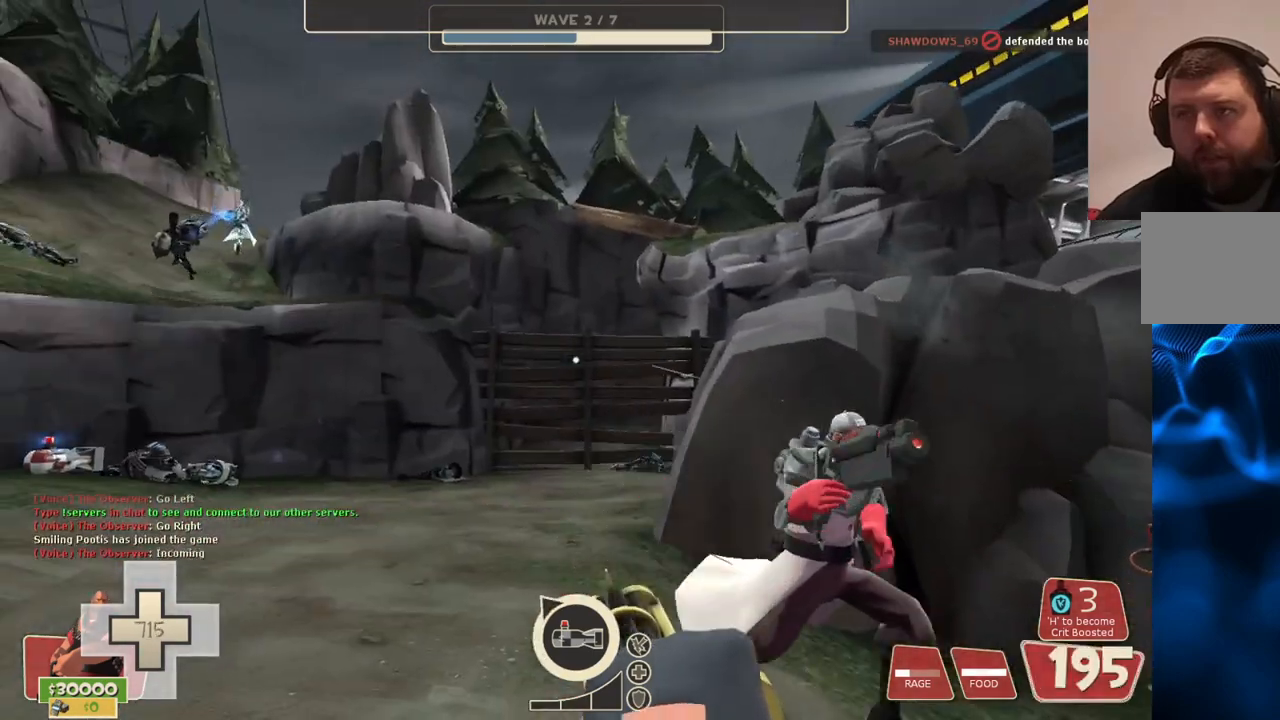
{"buttons": ["L2", "R2"], "left_stick": "center", "right_stick": "center", "events": [[367, "right_stick", "left"], [500, "right_stick", "center"]]}
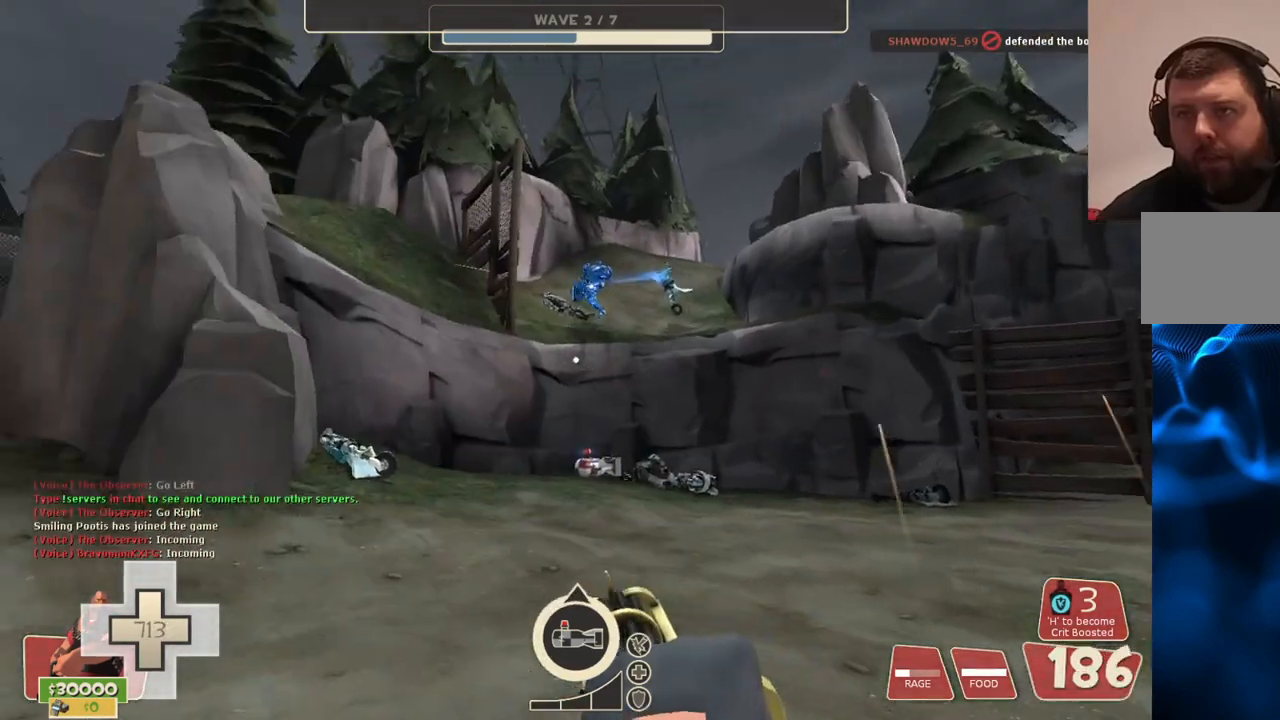
{"buttons": ["L2", "R2"], "left_stick": "center", "right_stick": "center", "events": []}
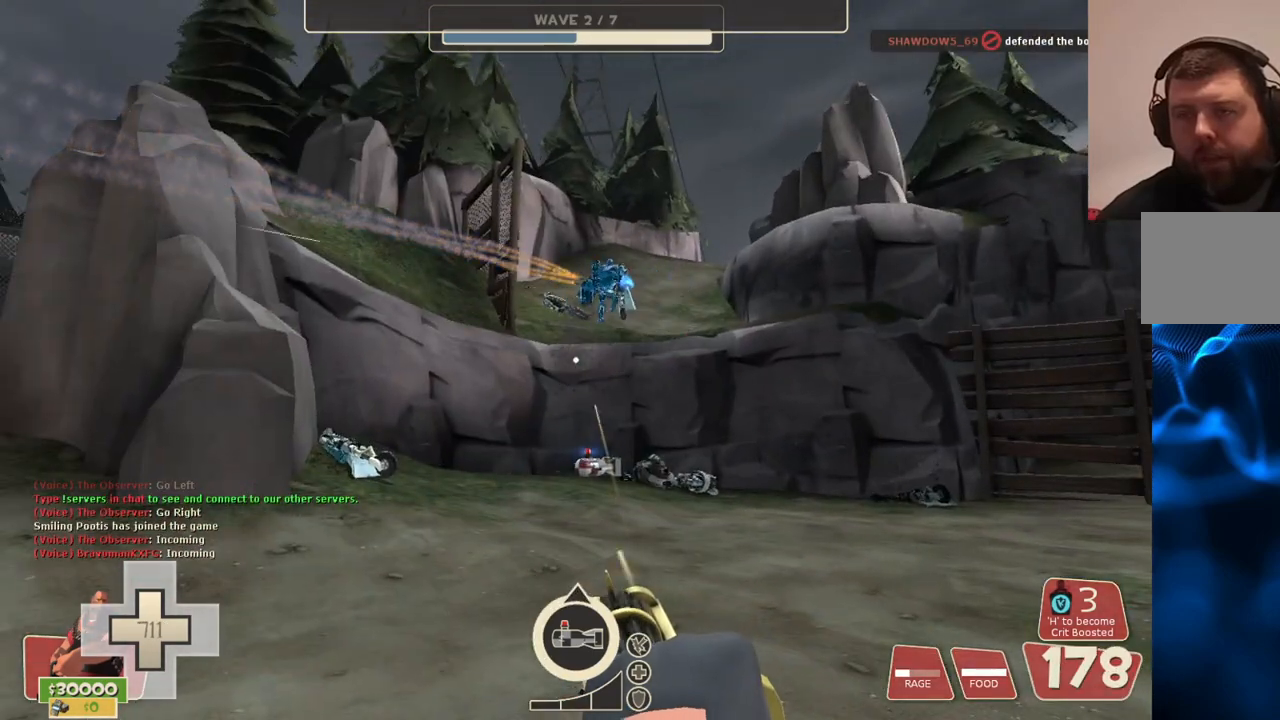
{"buttons": ["L2", "R2"], "left_stick": "center", "right_stick": "center", "events": []}
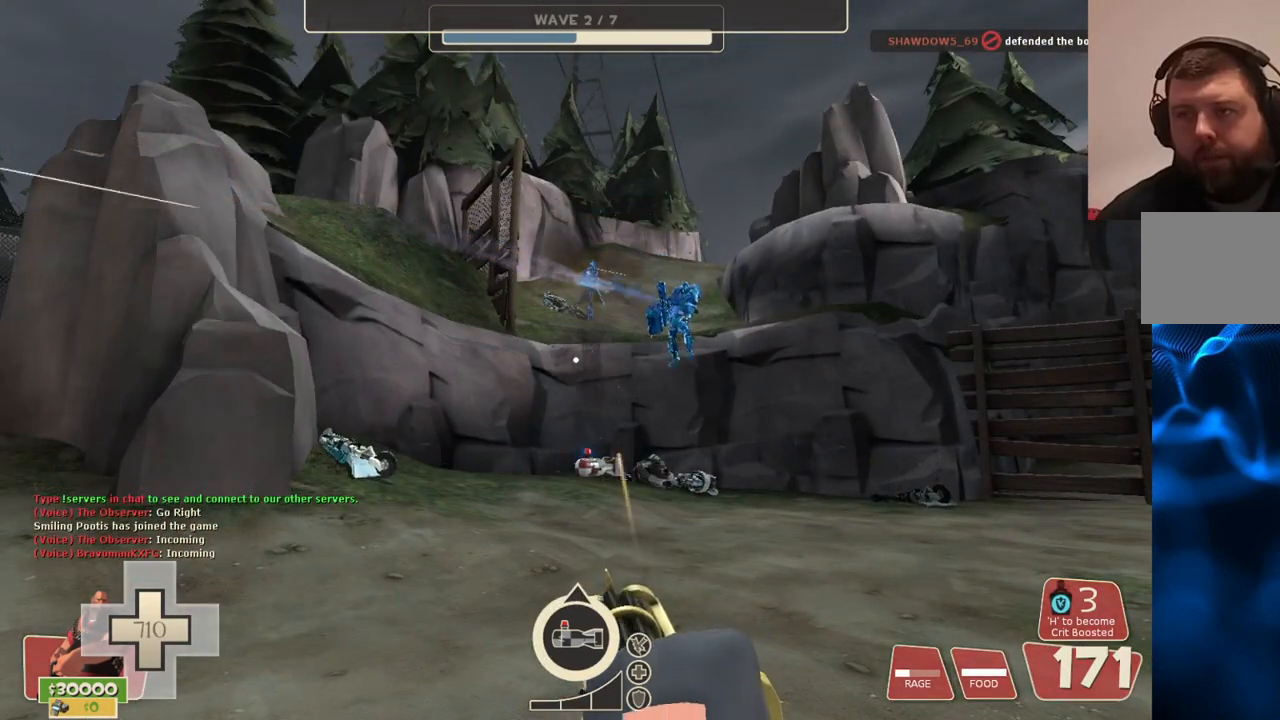
{"buttons": ["L2", "R2"], "left_stick": "center", "right_stick": "center", "events": [[400, "right_stick", "up"], [467, "right_stick", "center"]]}
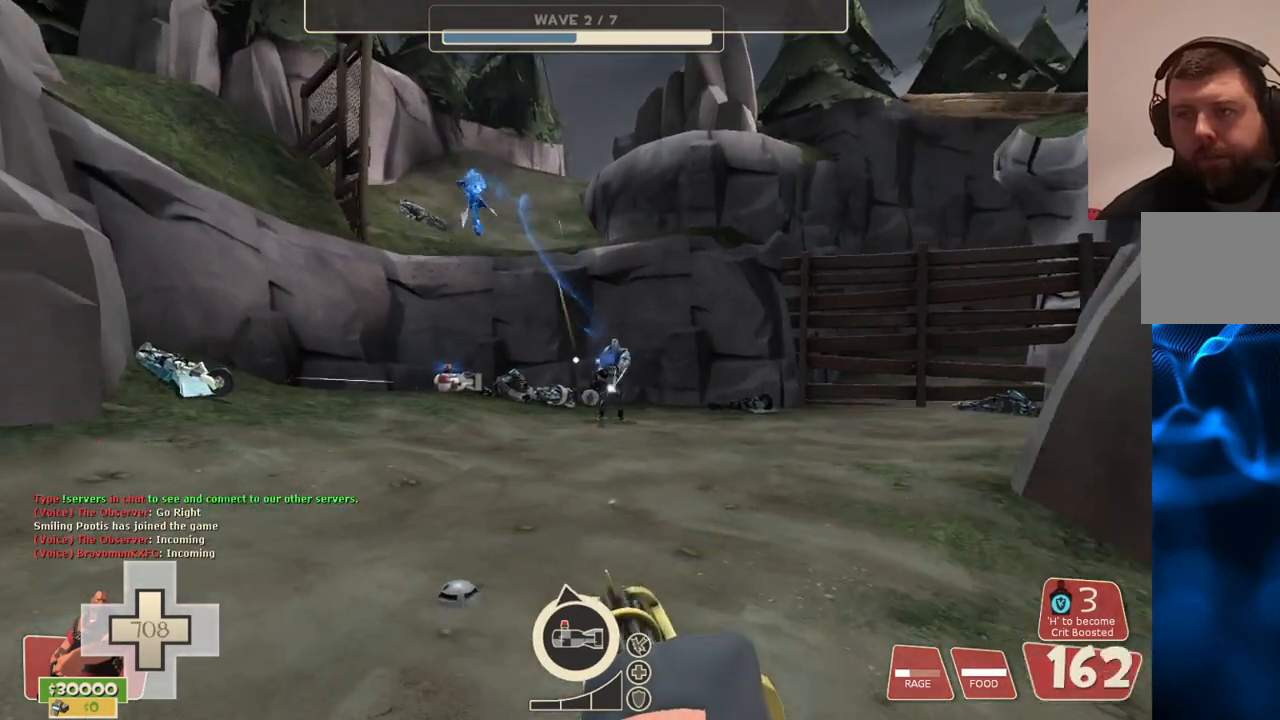
{"buttons": ["L2", "R2"], "left_stick": "down-right", "right_stick": "center", "events": [[200, "left_stick", "down-right"]]}
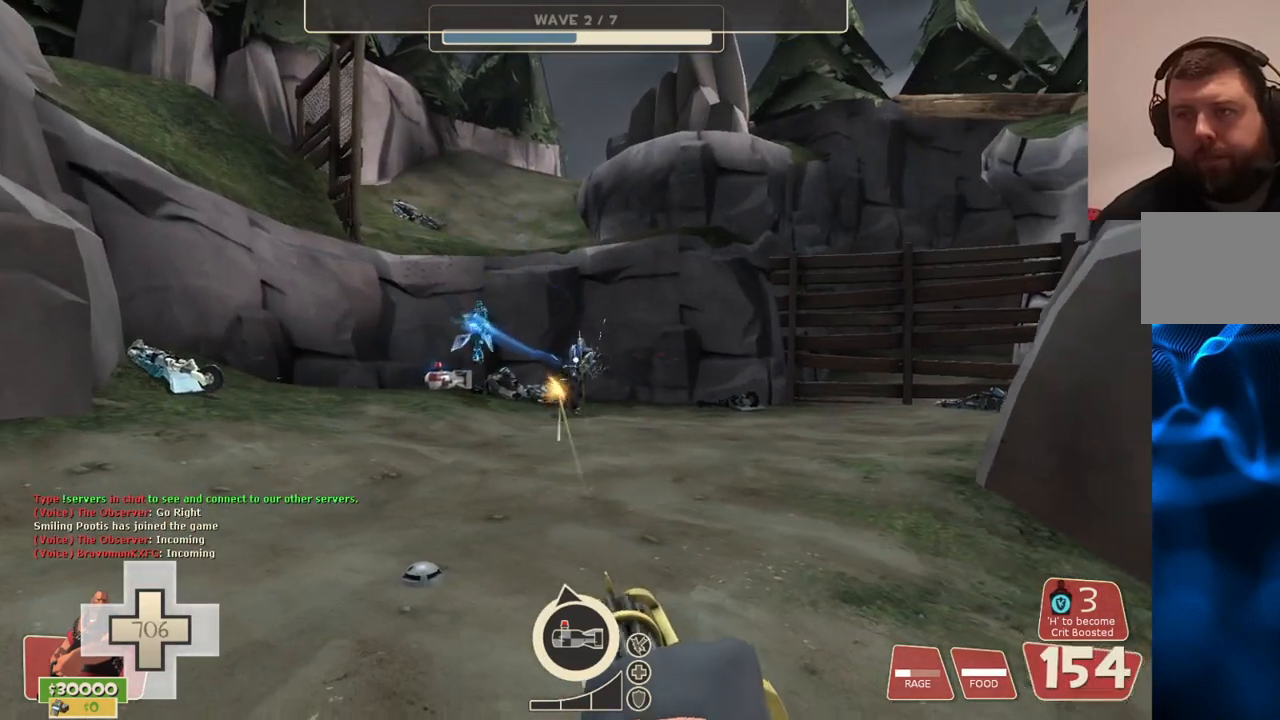
{"buttons": ["L2", "R2"], "left_stick": "down-right", "right_stick": "center", "events": []}
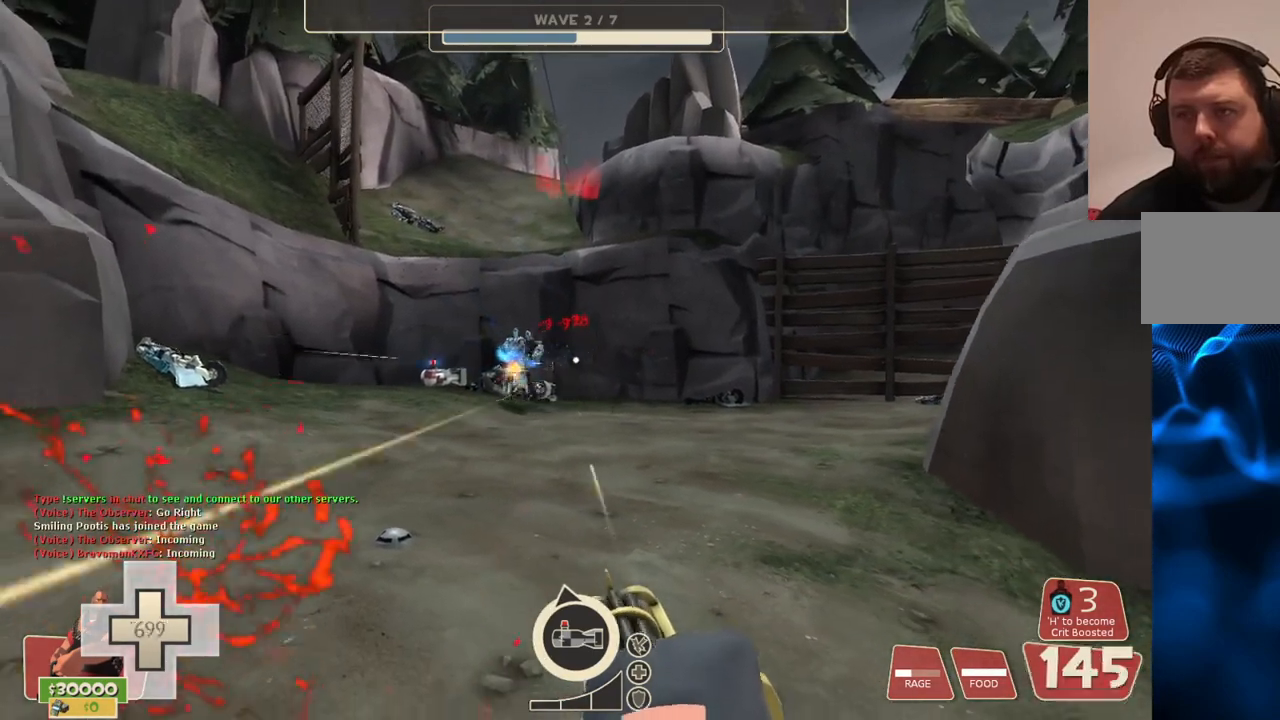
{"buttons": ["L2", "R2"], "left_stick": "down-right", "right_stick": "center", "events": []}
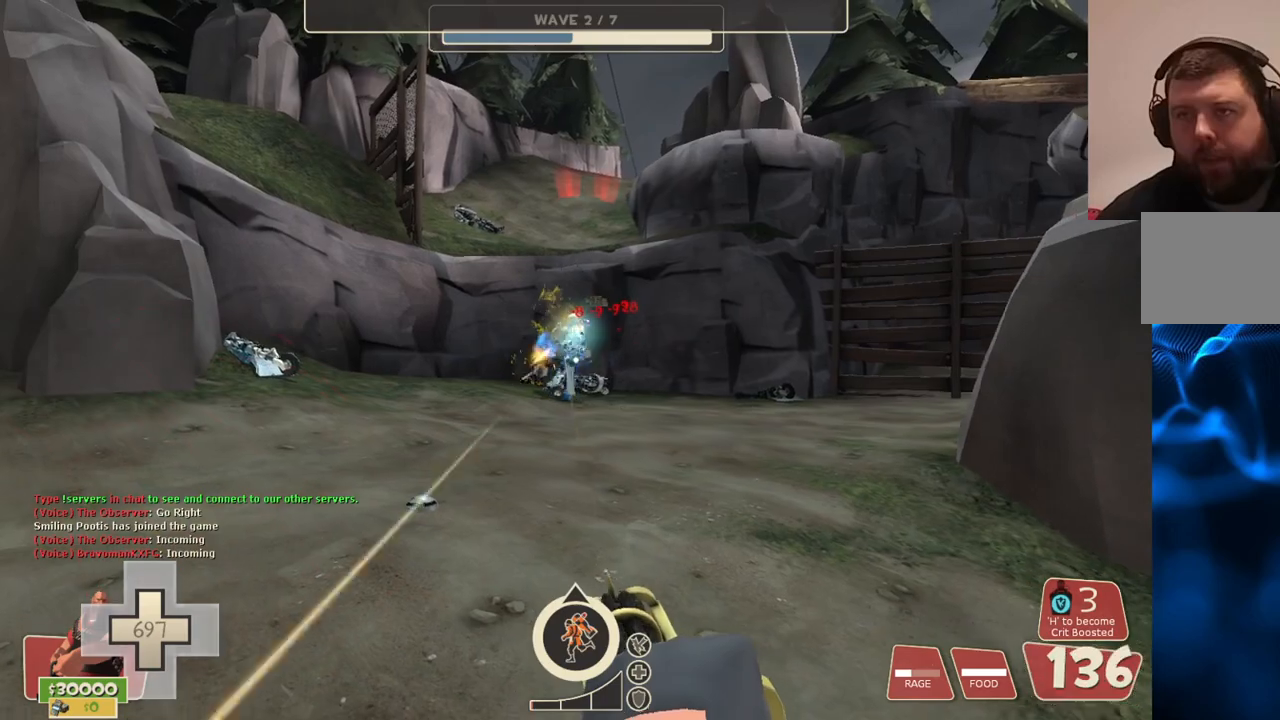
{"buttons": ["L2", "R2"], "left_stick": "down-right", "right_stick": "center", "events": []}
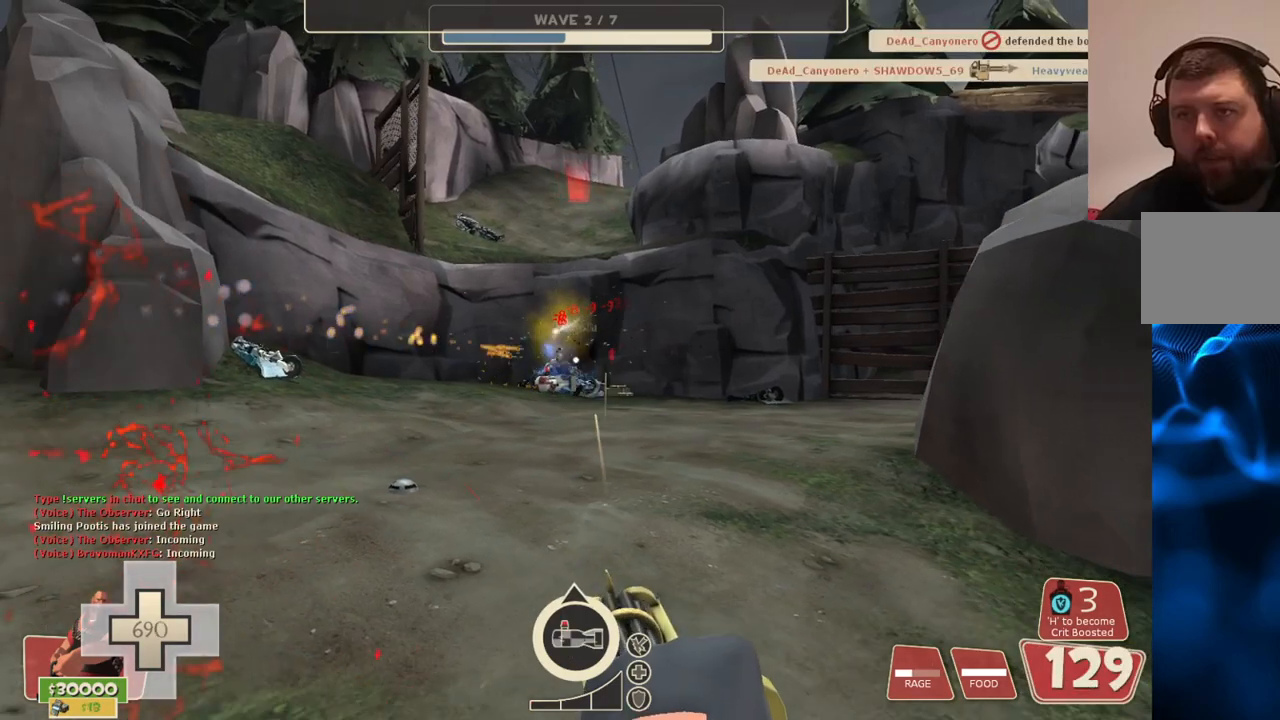
{"buttons": ["L2", "R2"], "left_stick": "down-right", "right_stick": "center", "events": [[317, "right_stick", "right"], [500, "right_stick", "center"]]}
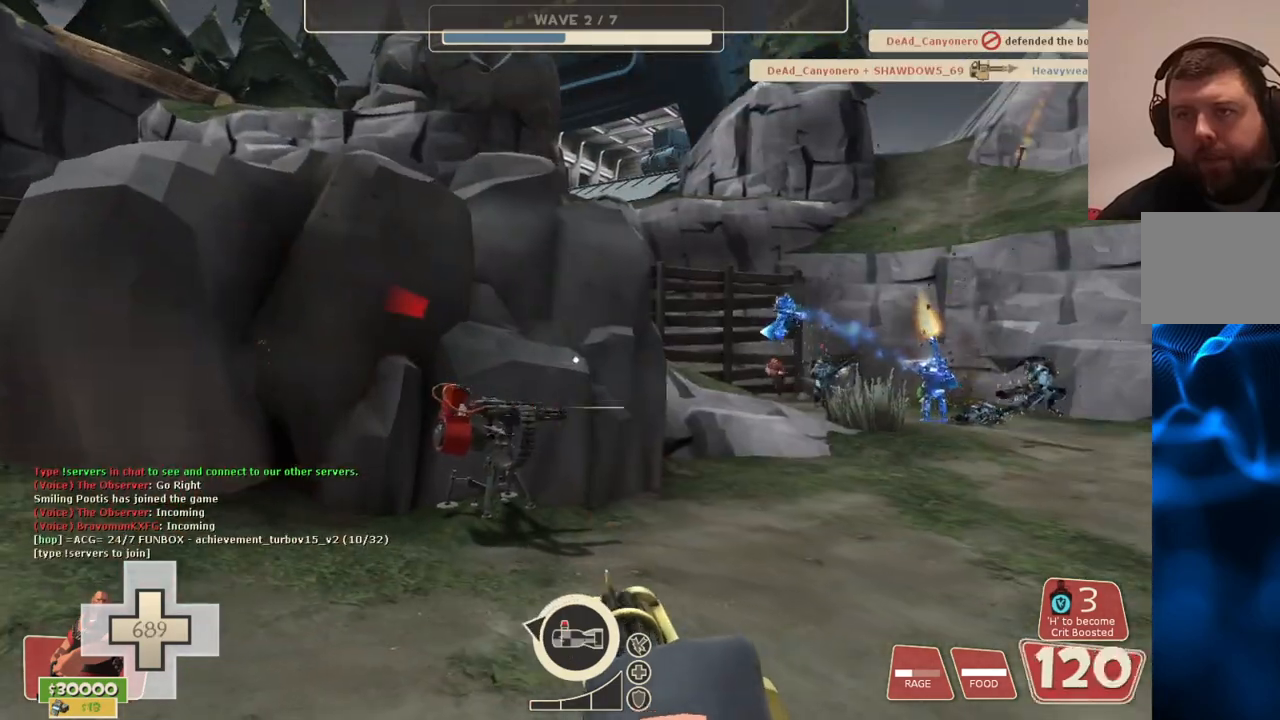
{"buttons": ["L2", "R2"], "left_stick": "down-right", "right_stick": "center", "events": [[267, "right_stick", "right"], [350, "right_stick", "center"]]}
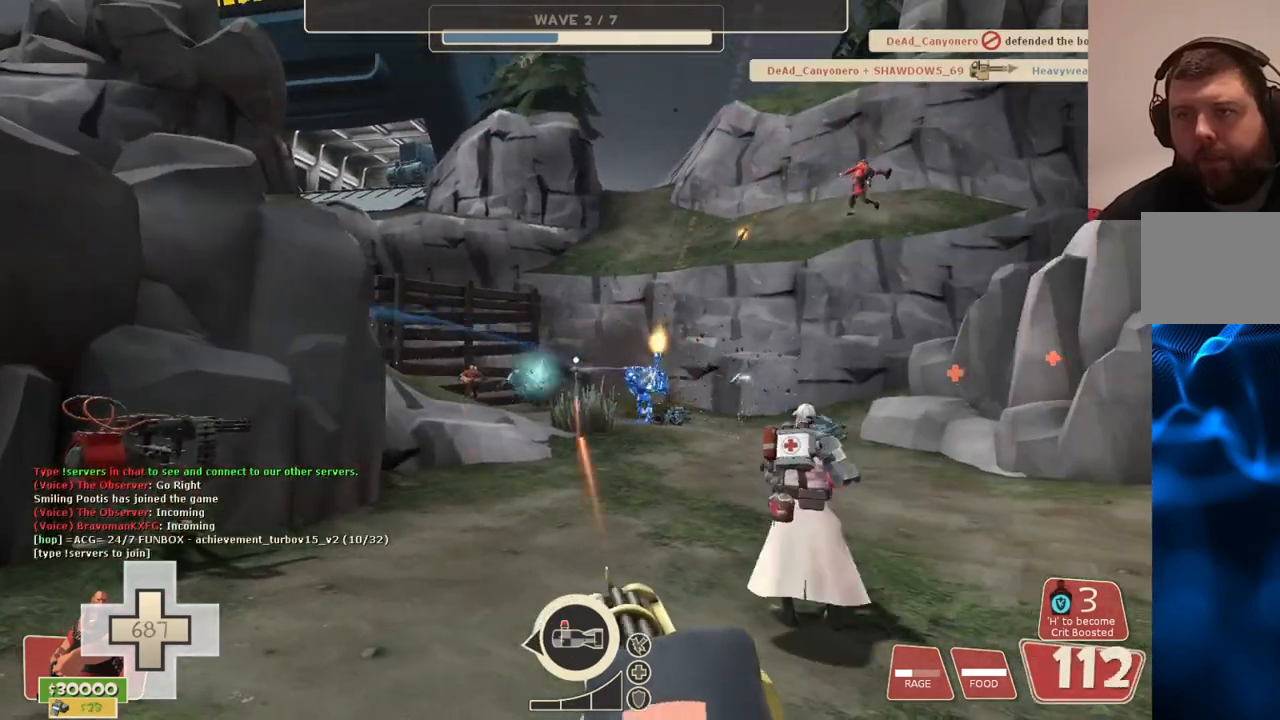
{"buttons": ["L2", "R2"], "left_stick": "down-right", "right_stick": "center", "events": []}
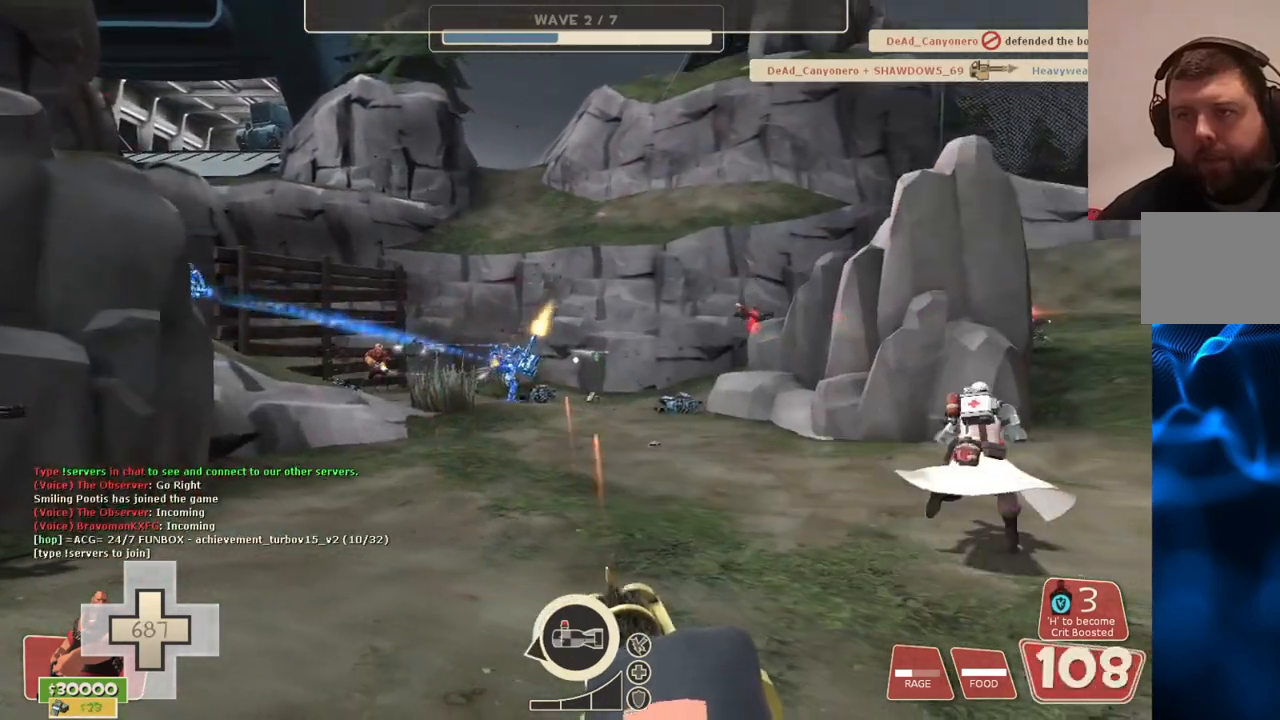
{"buttons": ["L2", "R2"], "left_stick": "down-right", "right_stick": "center", "events": []}
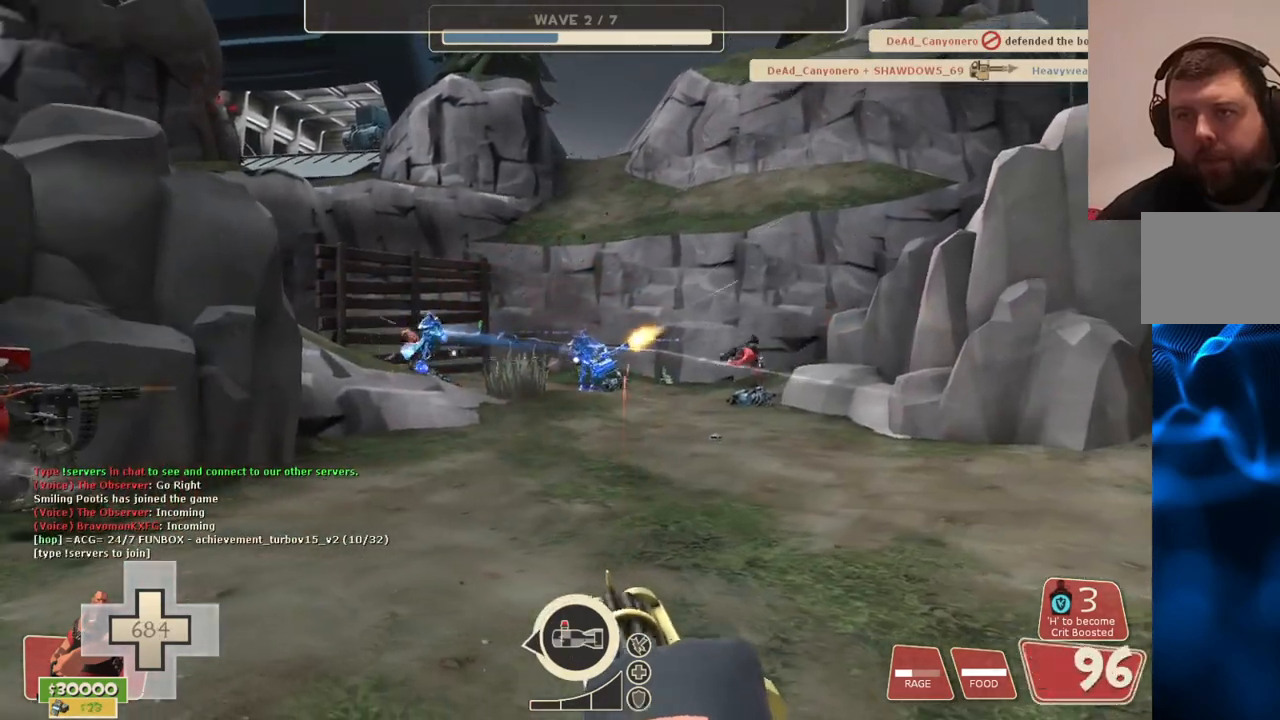
{"buttons": ["L2", "R2"], "left_stick": "down-right", "right_stick": "center", "events": []}
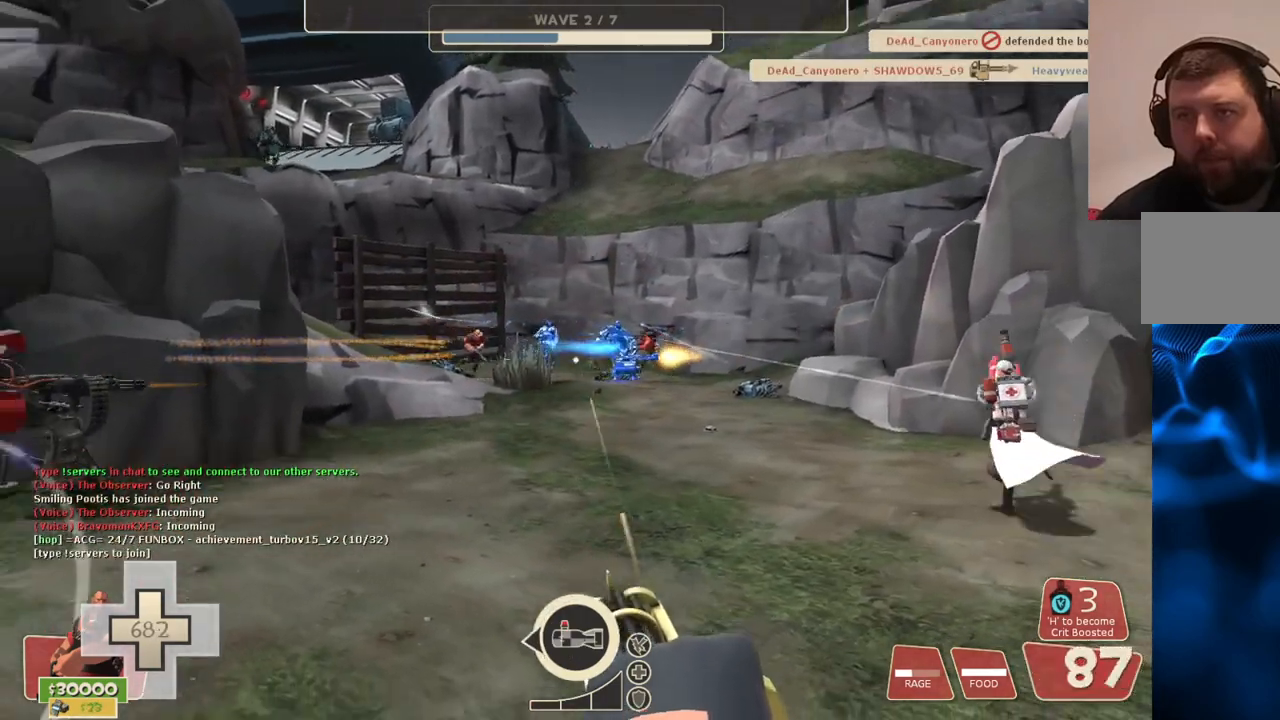
{"buttons": ["L2", "R2"], "left_stick": "down-right", "right_stick": "center", "events": []}
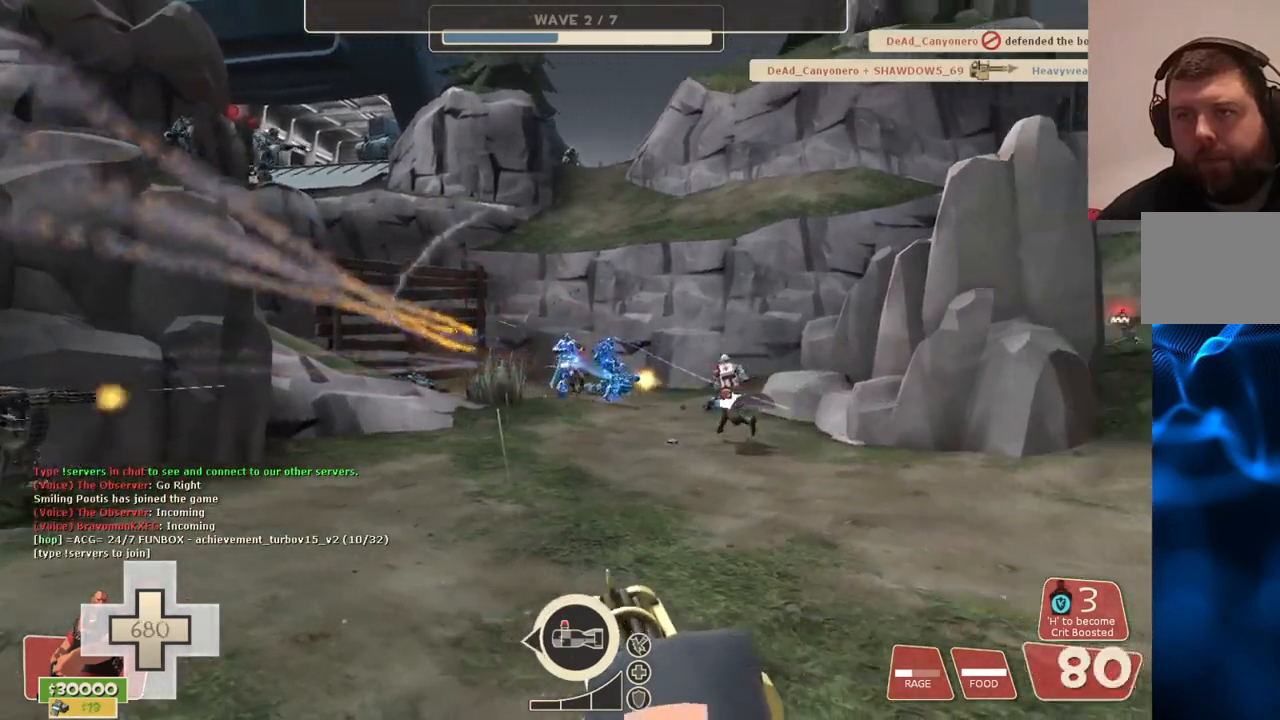
{"buttons": ["L2", "R2"], "left_stick": "down-right", "right_stick": "center", "events": []}
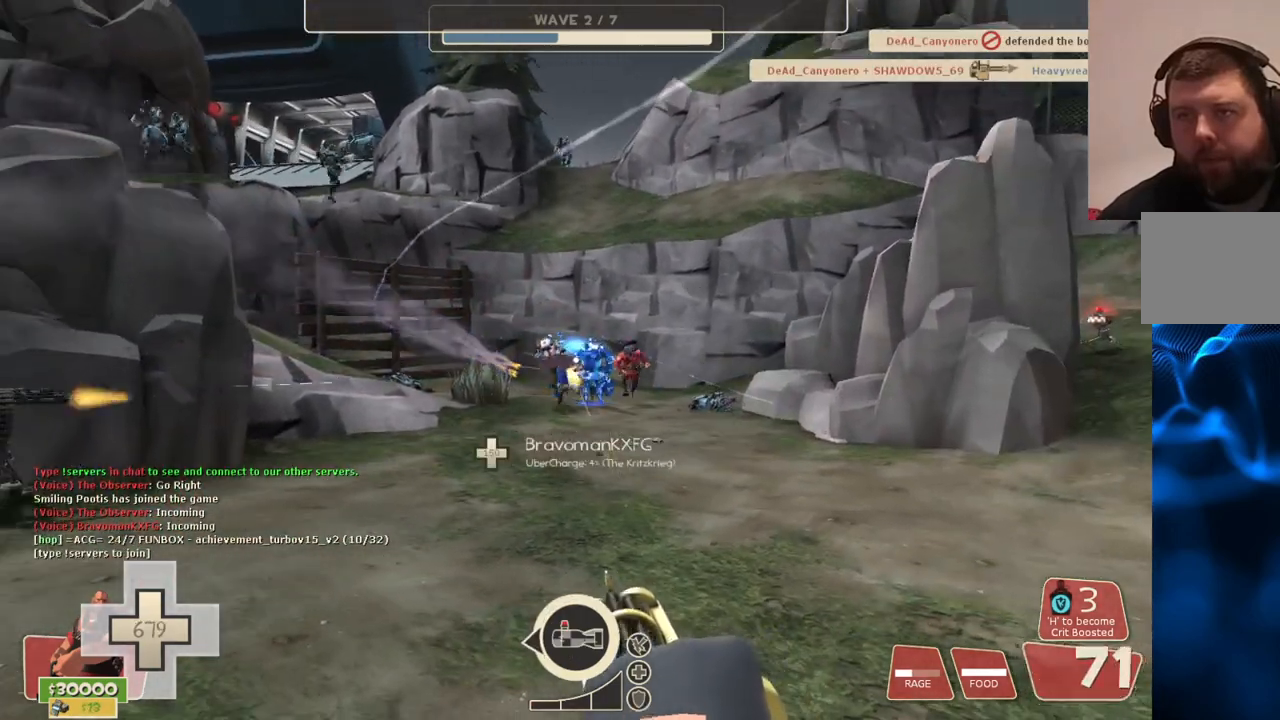
{"buttons": ["L2", "R2"], "left_stick": "right", "right_stick": "center", "events": [[100, "left_stick", "right"]]}
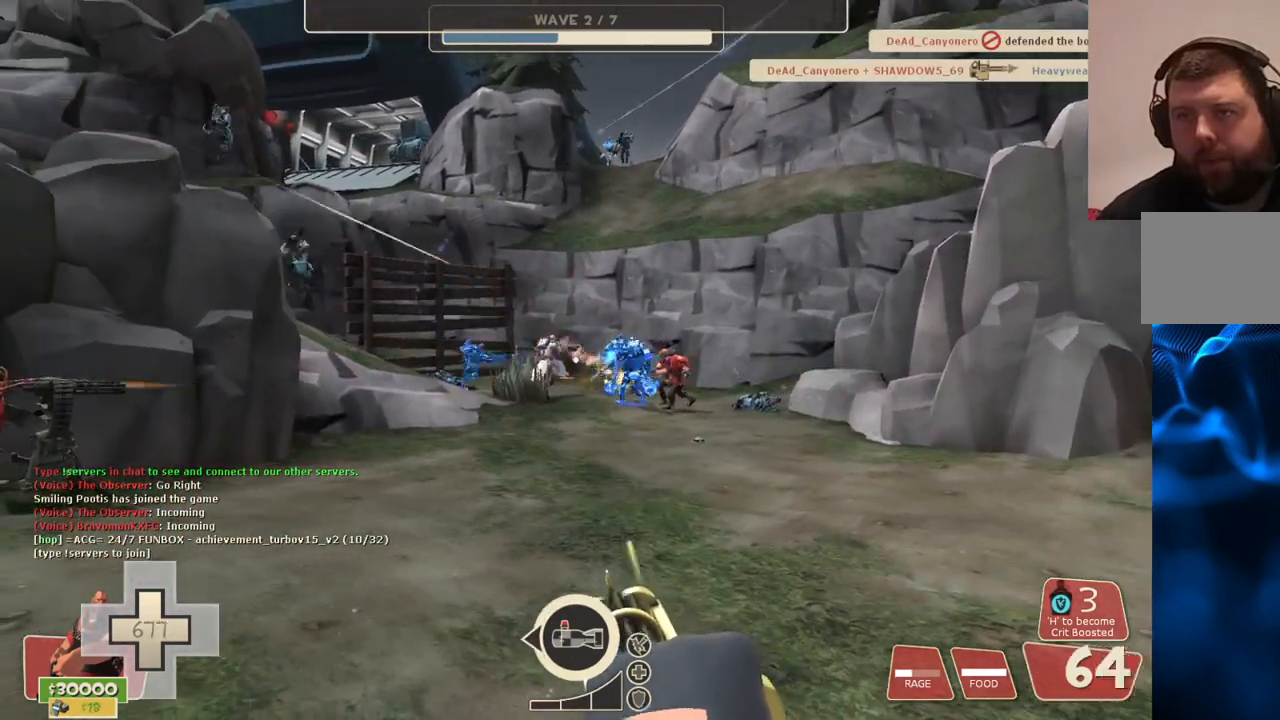
{"buttons": ["L2", "R2"], "left_stick": "right", "right_stick": "center", "events": []}
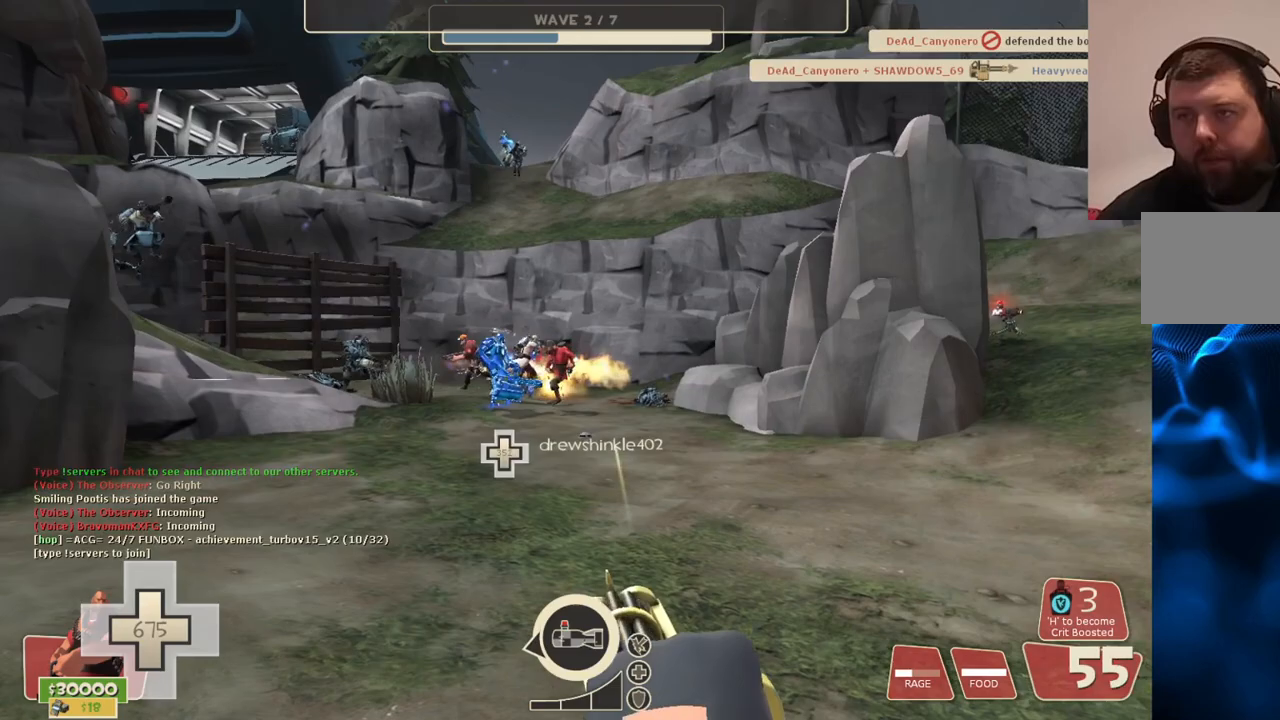
{"buttons": ["L2", "R2"], "left_stick": "right", "right_stick": "center", "events": []}
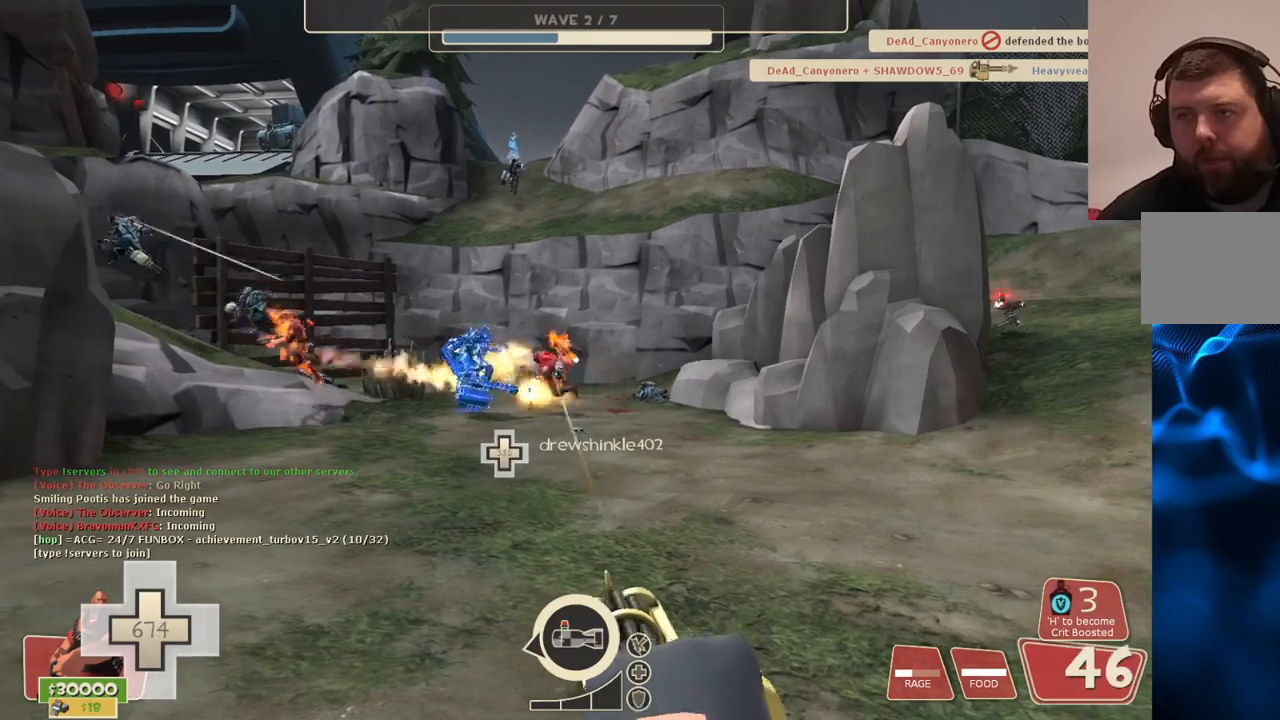
{"buttons": ["L2", "R2"], "left_stick": "up-right", "right_stick": "center", "events": [[350, "left_stick", "up-right"]]}
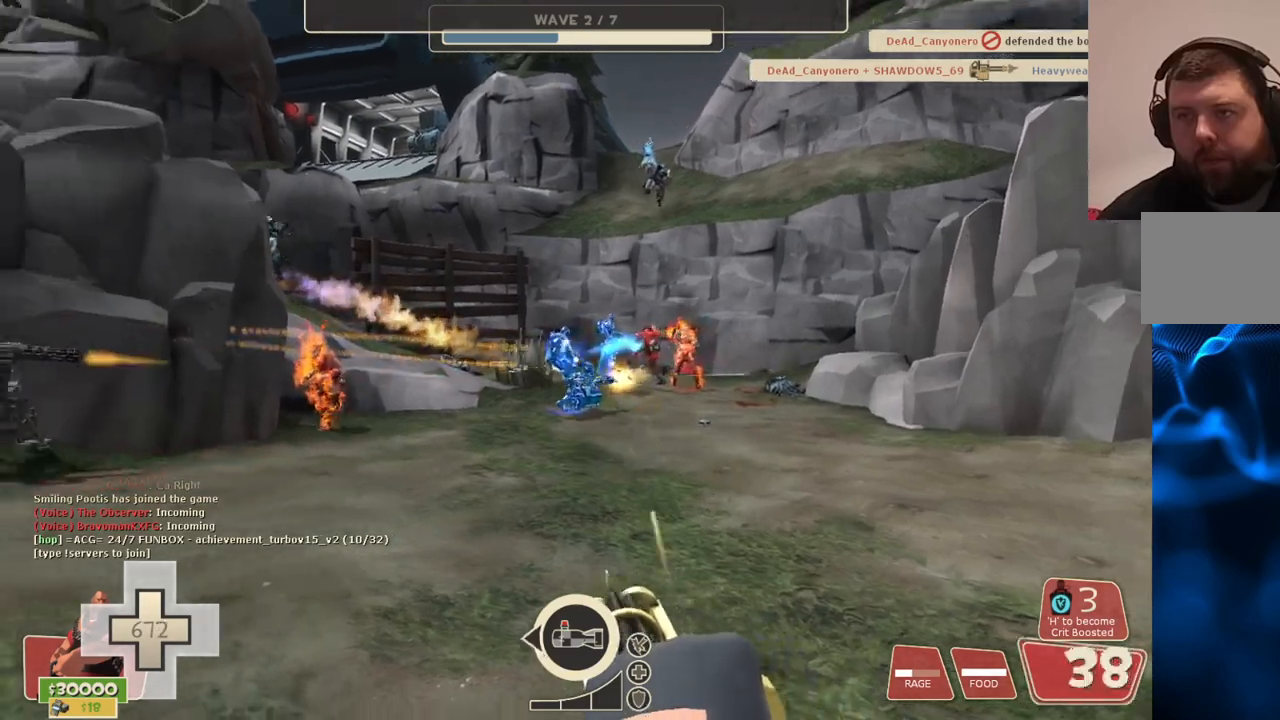
{"buttons": ["L2", "R2"], "left_stick": "up-right", "right_stick": "center", "events": []}
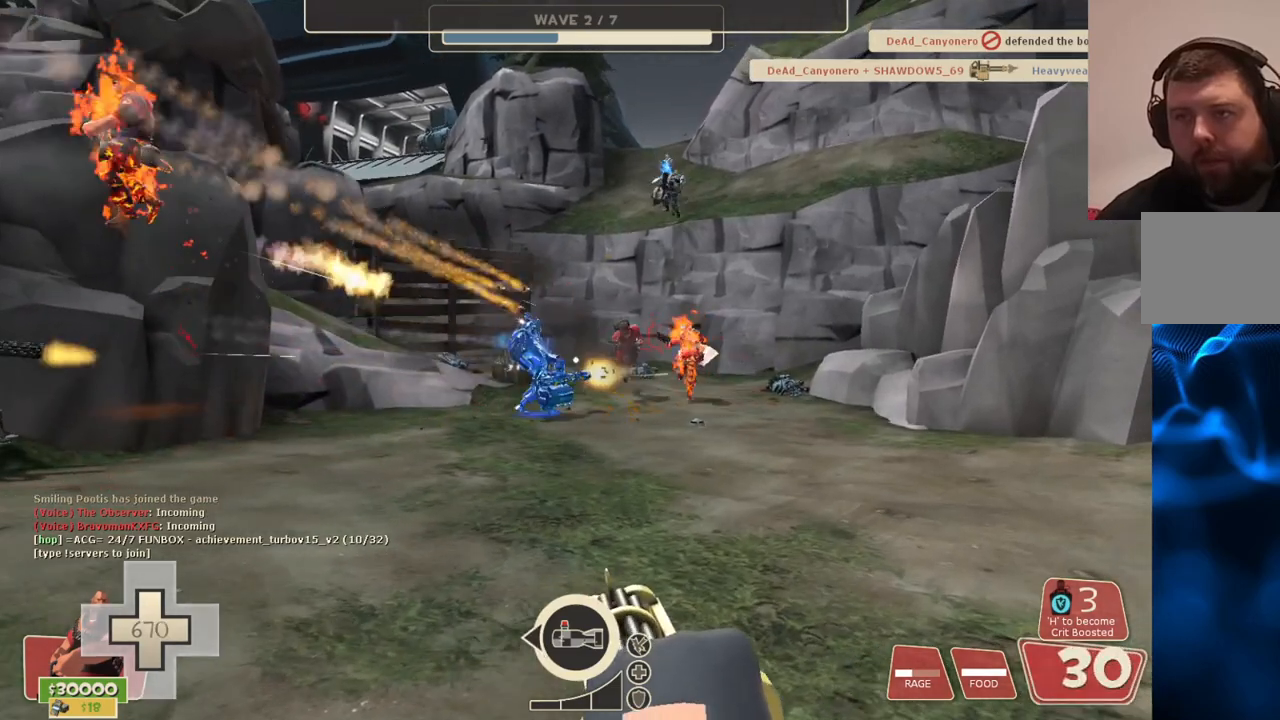
{"buttons": ["L2", "R2"], "left_stick": "down-right", "right_stick": "center", "events": [[200, "left_stick", "right"], [450, "left_stick", "down-right"]]}